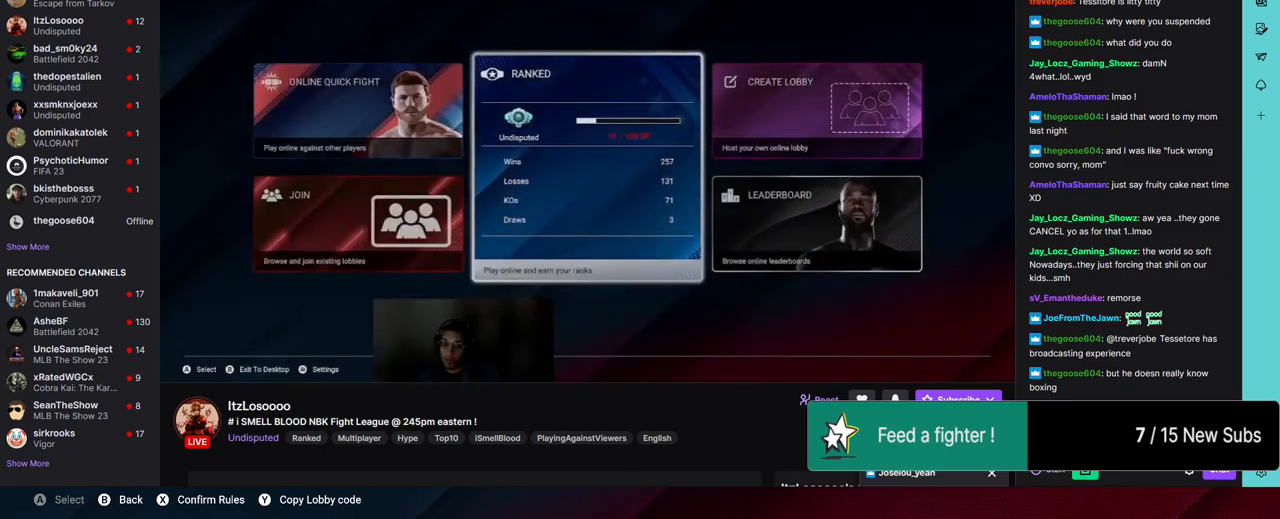
Gameplay with a controller (PlayStation layout); each line is a JSON object with the inputs held at the frame after it. "events" lists button and stick changes between this image and that frame as [ms after this image, input, new state], when the widget could be followed in between. Not read: DPAD_LEFT L3.
{"buttons": [], "left_stick": "center", "right_stick": "center", "events": [[50, "CROSS", "up"]]}
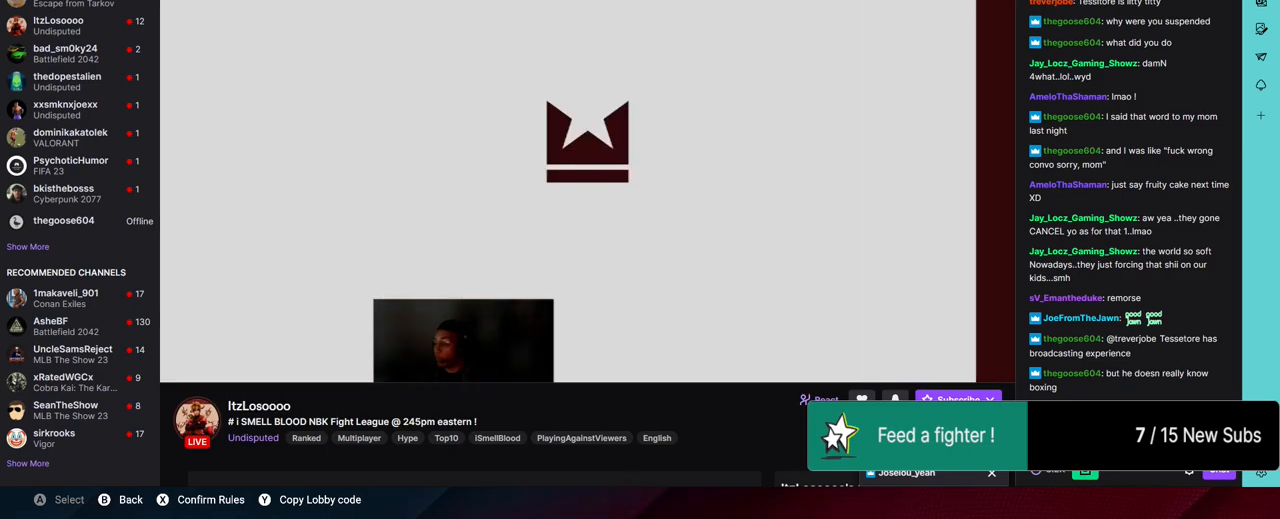
{"buttons": [], "left_stick": "center", "right_stick": "center", "events": []}
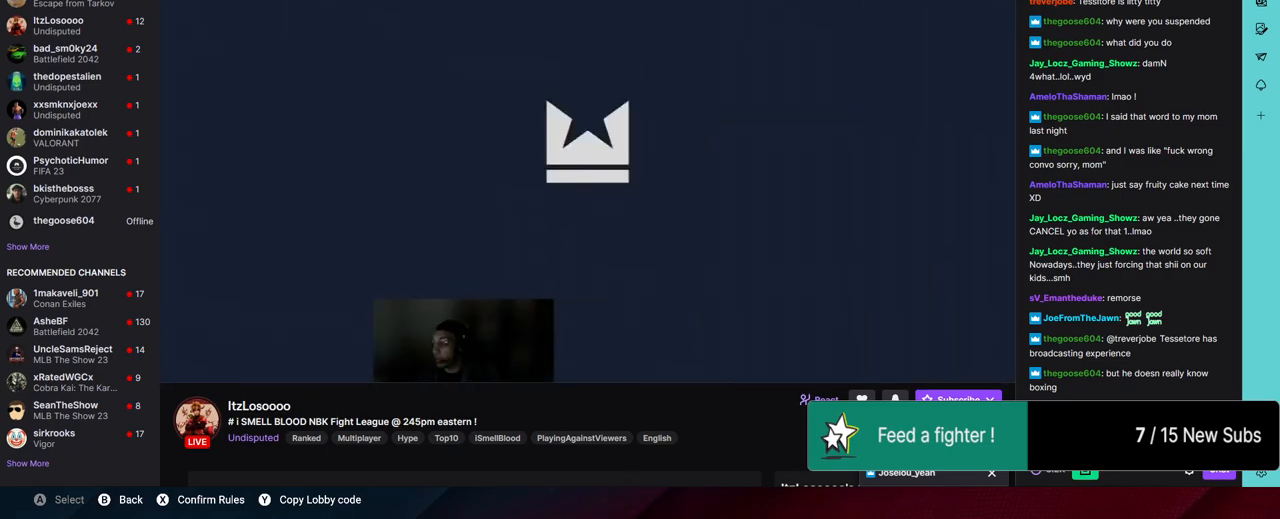
{"buttons": [], "left_stick": "center", "right_stick": "center", "events": []}
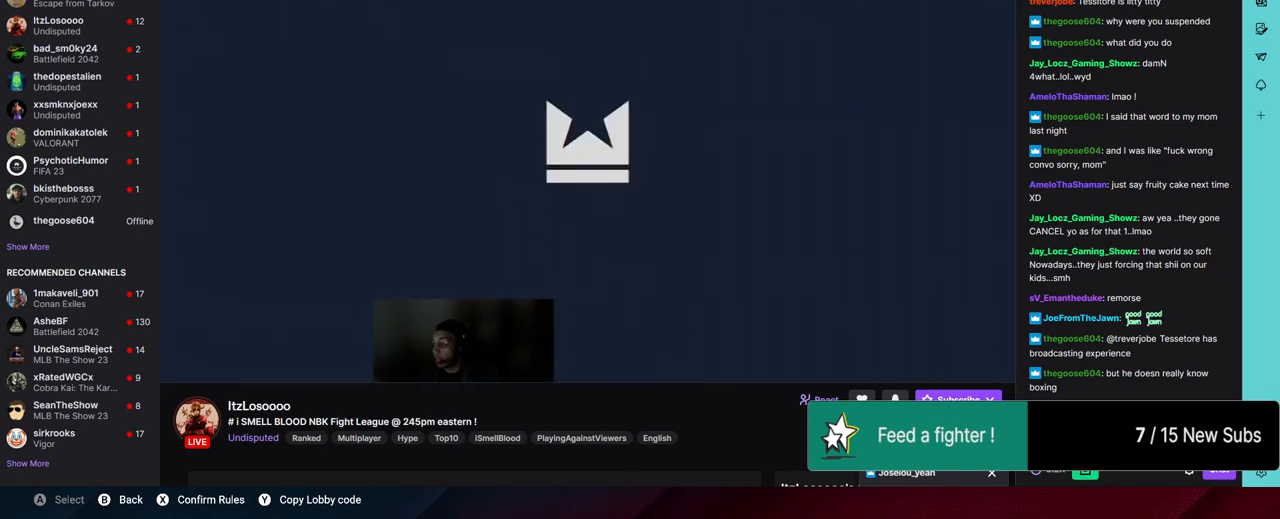
{"buttons": [], "left_stick": "center", "right_stick": "center", "events": []}
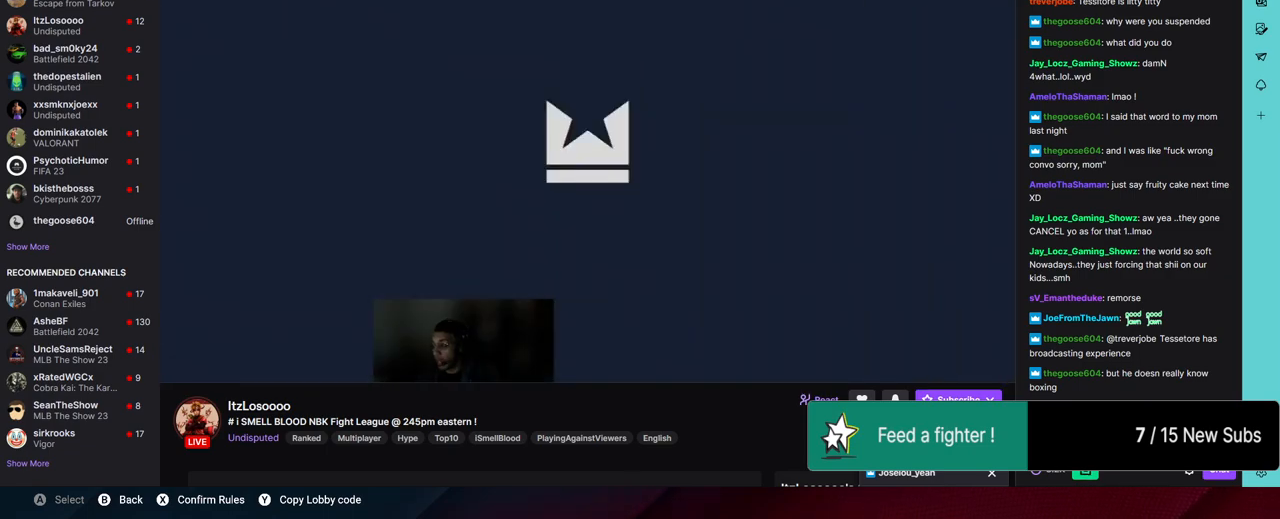
{"buttons": [], "left_stick": "center", "right_stick": "center", "events": []}
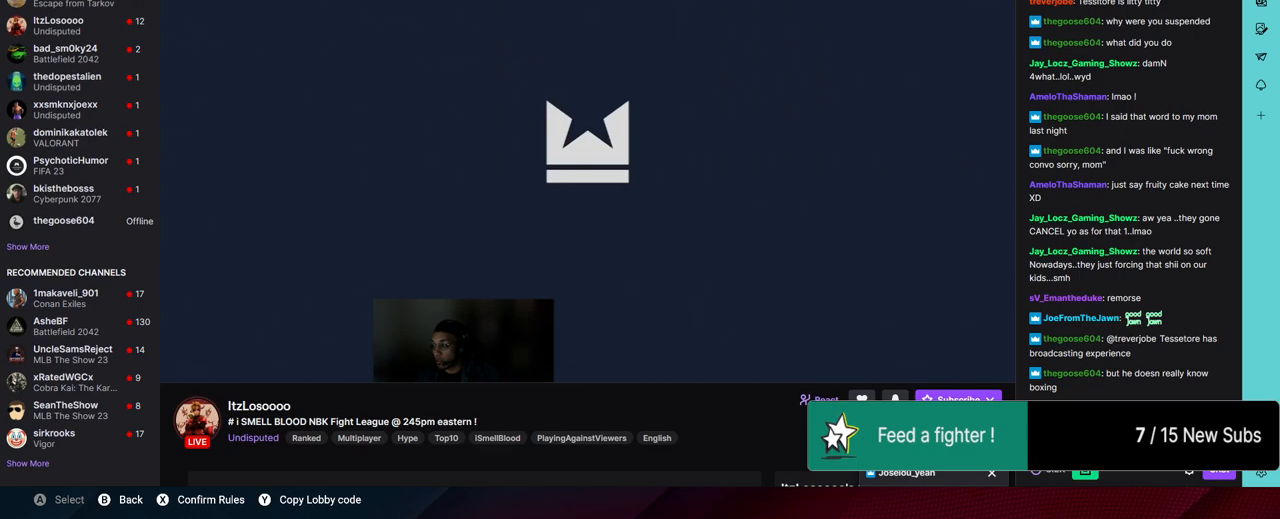
{"buttons": [], "left_stick": "center", "right_stick": "center", "events": []}
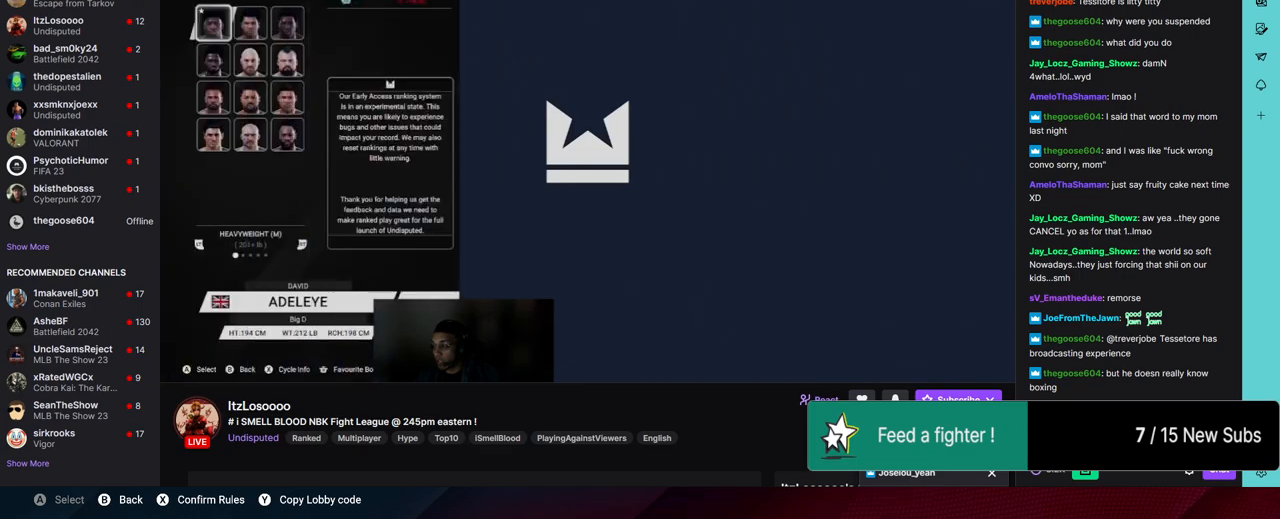
{"buttons": [], "left_stick": "center", "right_stick": "center", "events": []}
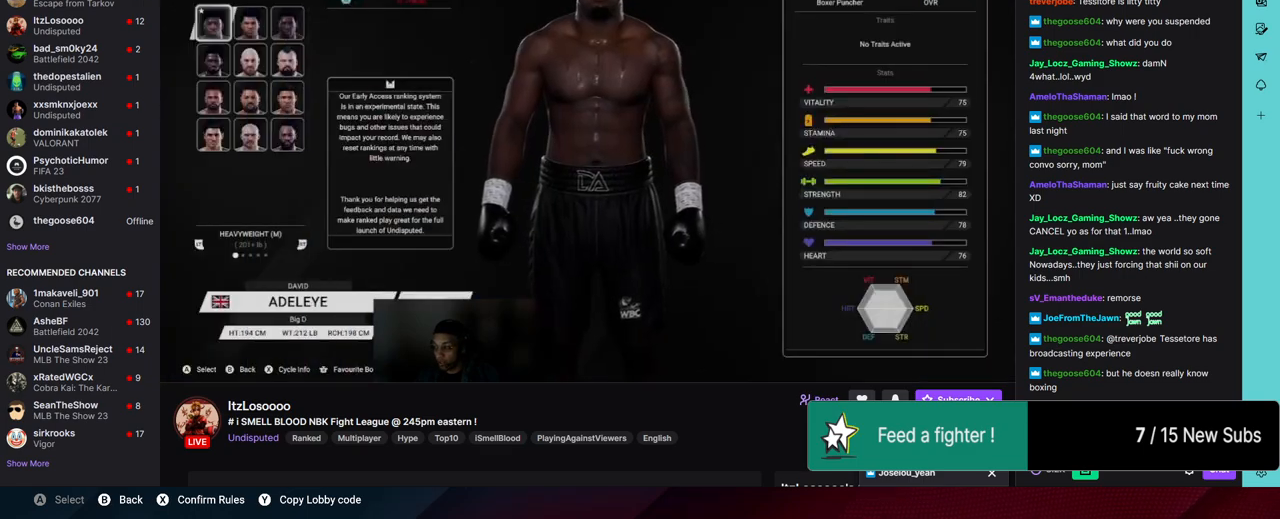
{"buttons": [], "left_stick": "center", "right_stick": "center", "events": []}
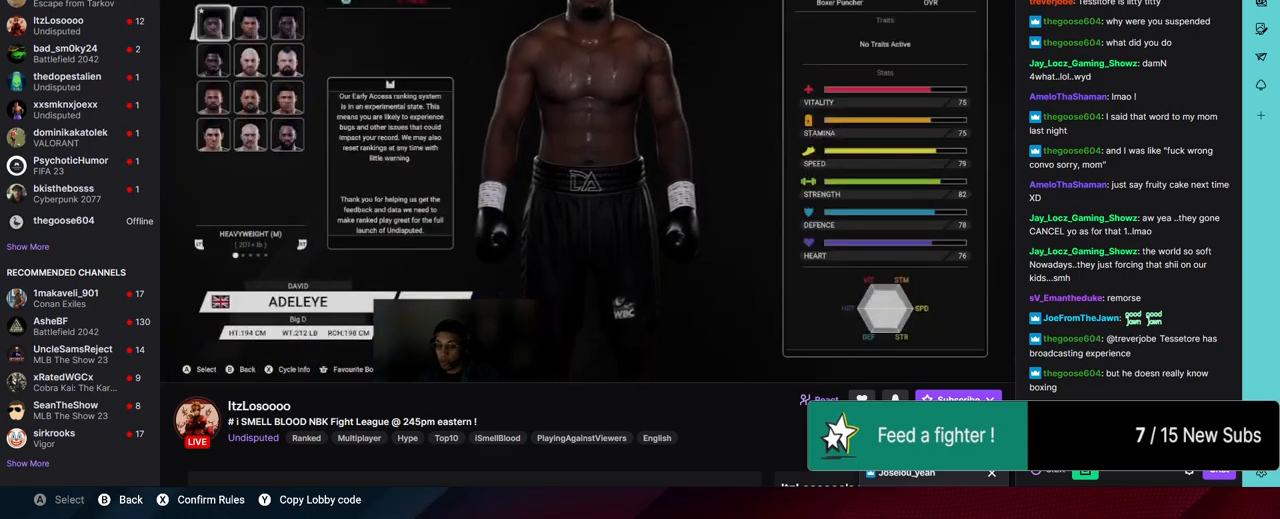
{"buttons": [], "left_stick": "center", "right_stick": "center", "events": []}
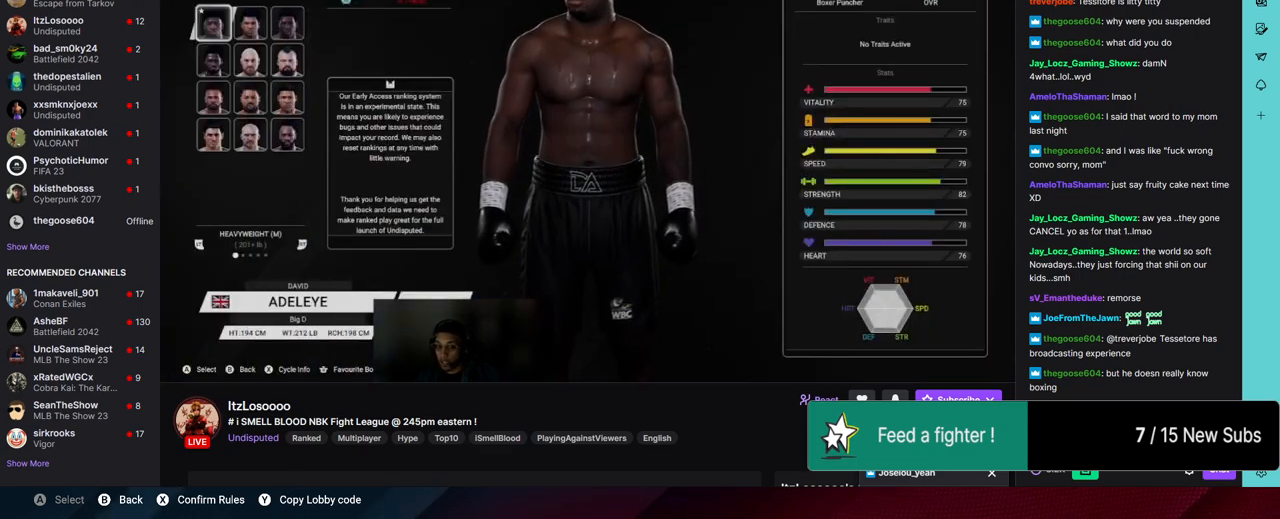
{"buttons": ["R2"], "left_stick": "center", "right_stick": "center", "events": [[383, "R2", "down"]]}
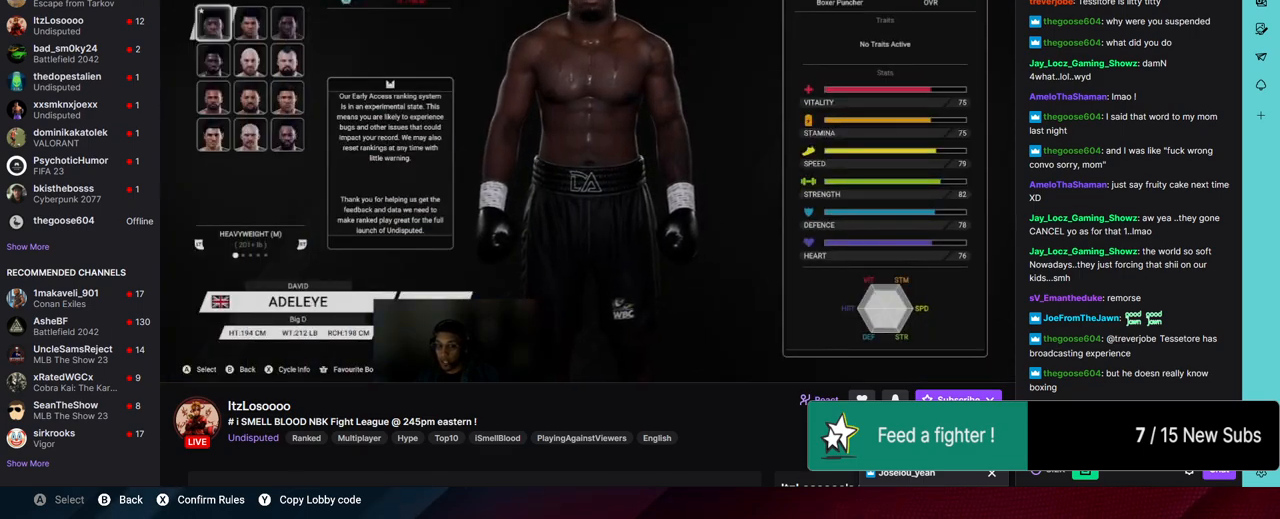
{"buttons": [], "left_stick": "center", "right_stick": "center", "events": [[283, "R2", "up"]]}
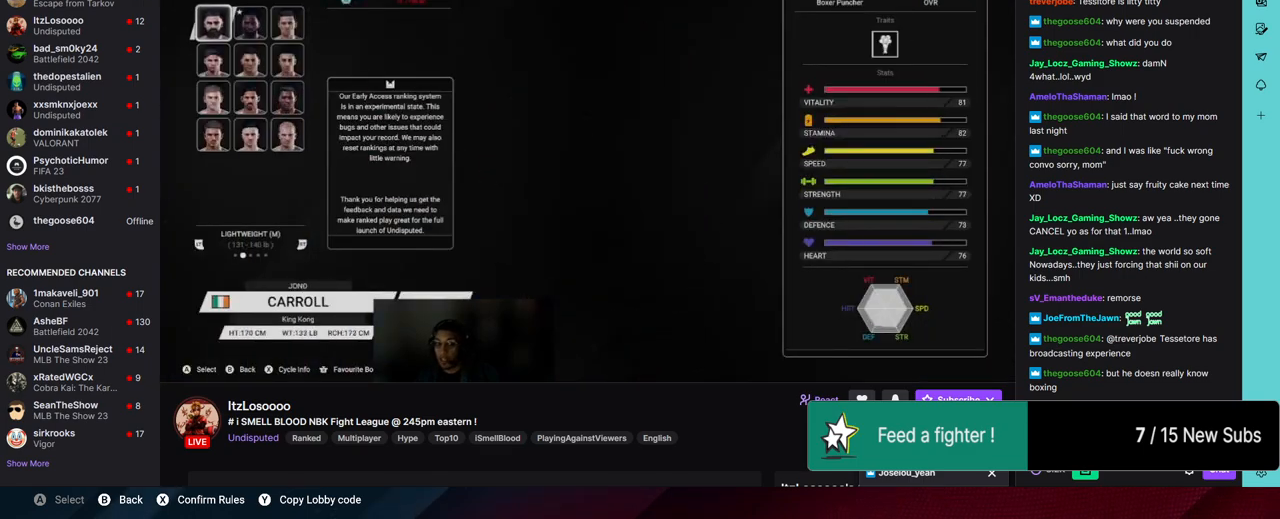
{"buttons": [], "left_stick": "center", "right_stick": "center", "events": [[233, "R2", "down"], [450, "R2", "up"]]}
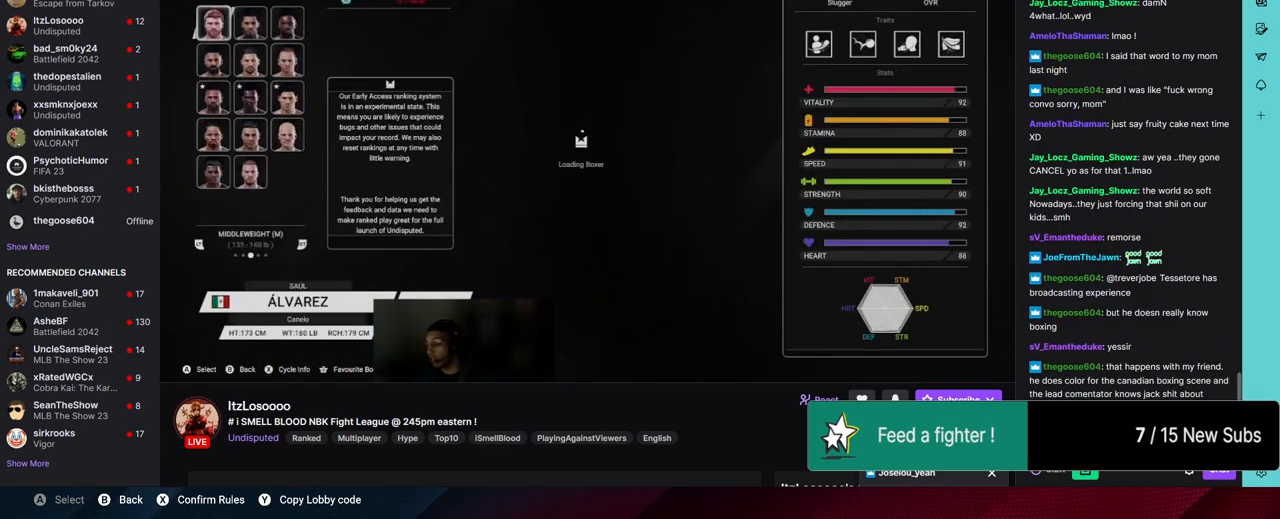
{"buttons": [], "left_stick": "center", "right_stick": "center", "events": []}
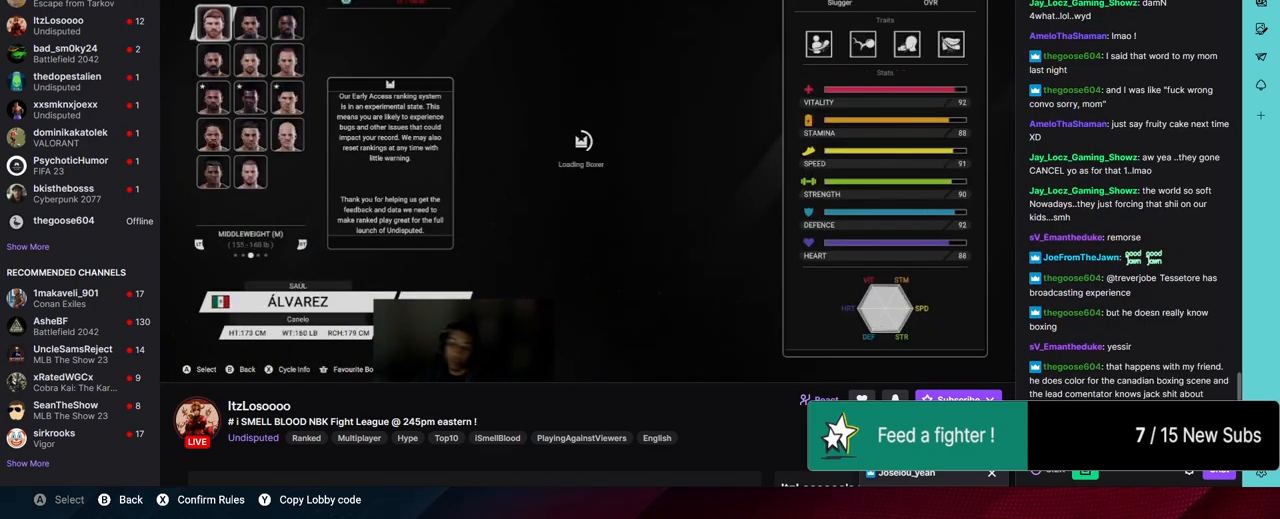
{"buttons": [], "left_stick": "center", "right_stick": "center", "events": []}
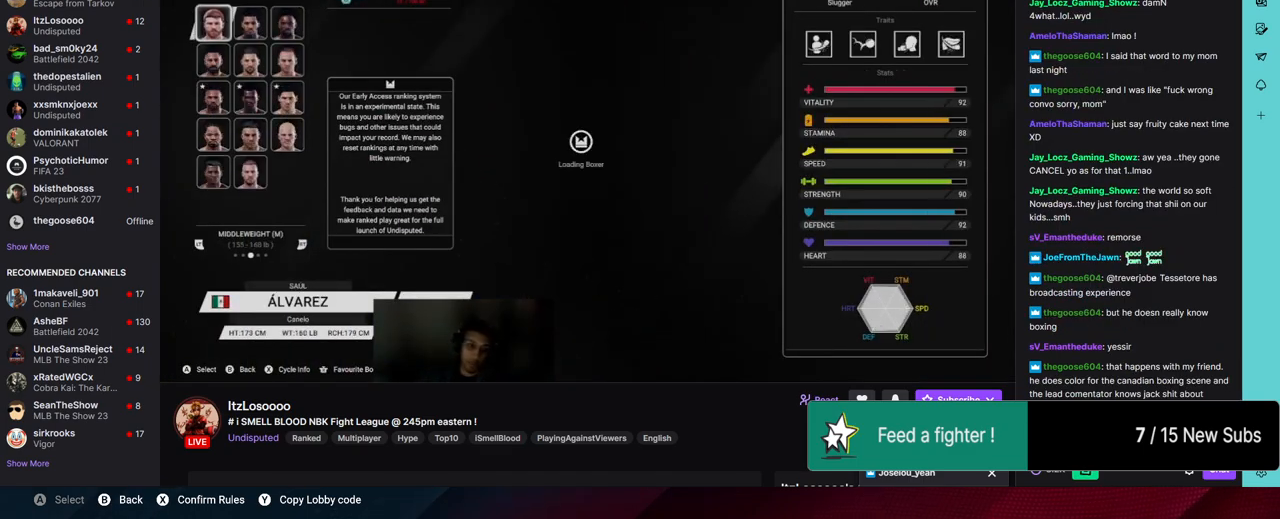
{"buttons": [], "left_stick": "center", "right_stick": "center", "events": []}
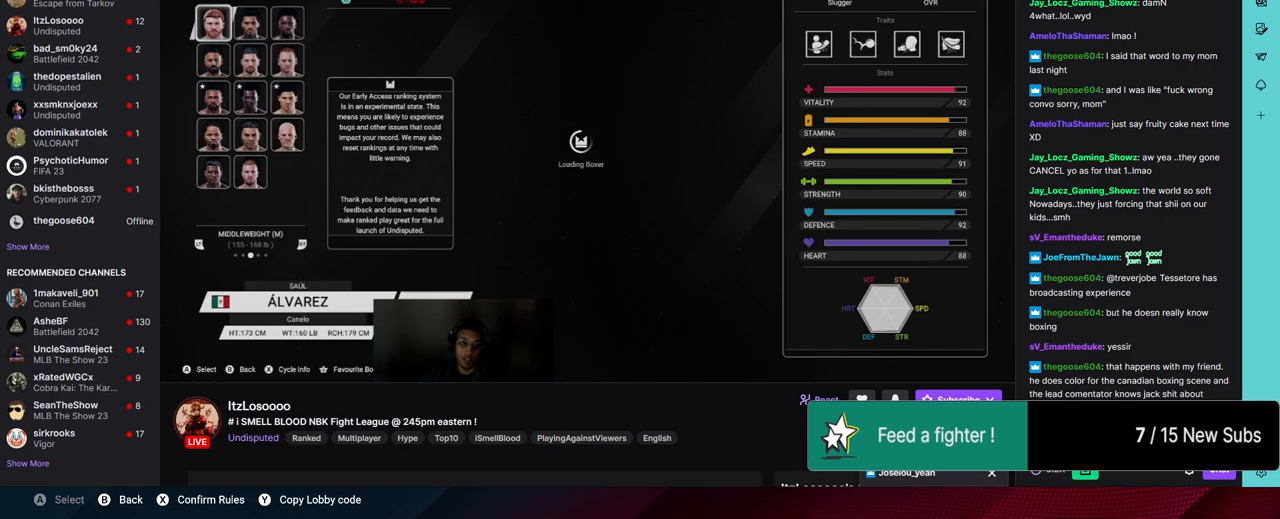
{"buttons": [], "left_stick": "center", "right_stick": "center", "events": [[350, "DPAD_DOWN", "down"], [483, "DPAD_DOWN", "up"]]}
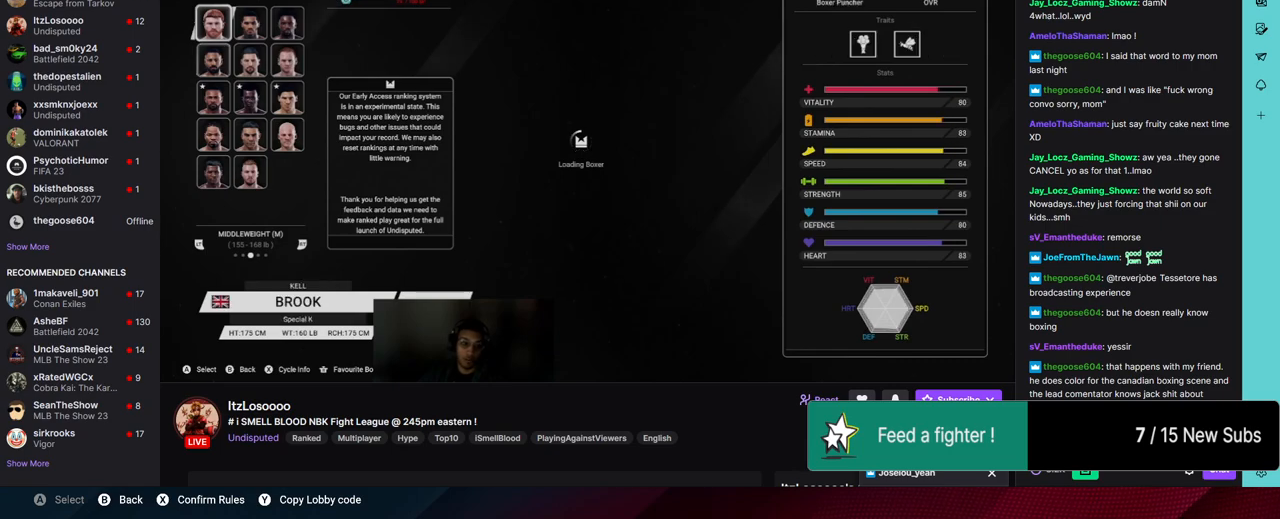
{"buttons": ["DPAD_RIGHT"], "left_stick": "center", "right_stick": "center", "events": [[50, "DPAD_DOWN", "down"], [183, "DPAD_DOWN", "up"], [350, "DPAD_RIGHT", "down"]]}
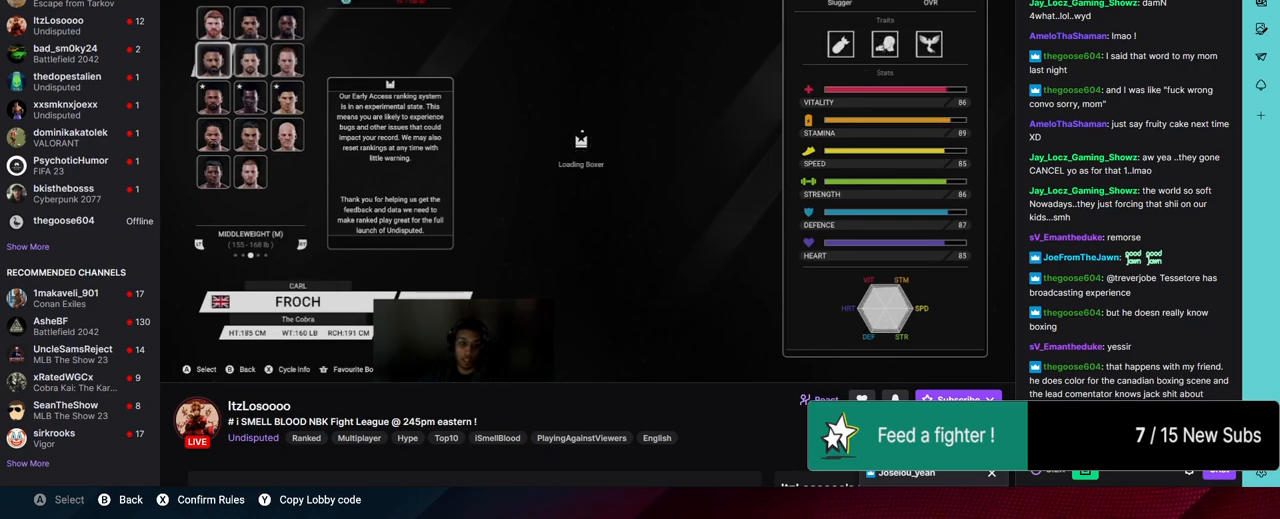
{"buttons": [], "left_stick": "center", "right_stick": "center", "events": [[17, "DPAD_RIGHT", "up"], [283, "DPAD_DOWN", "down"], [433, "DPAD_DOWN", "up"]]}